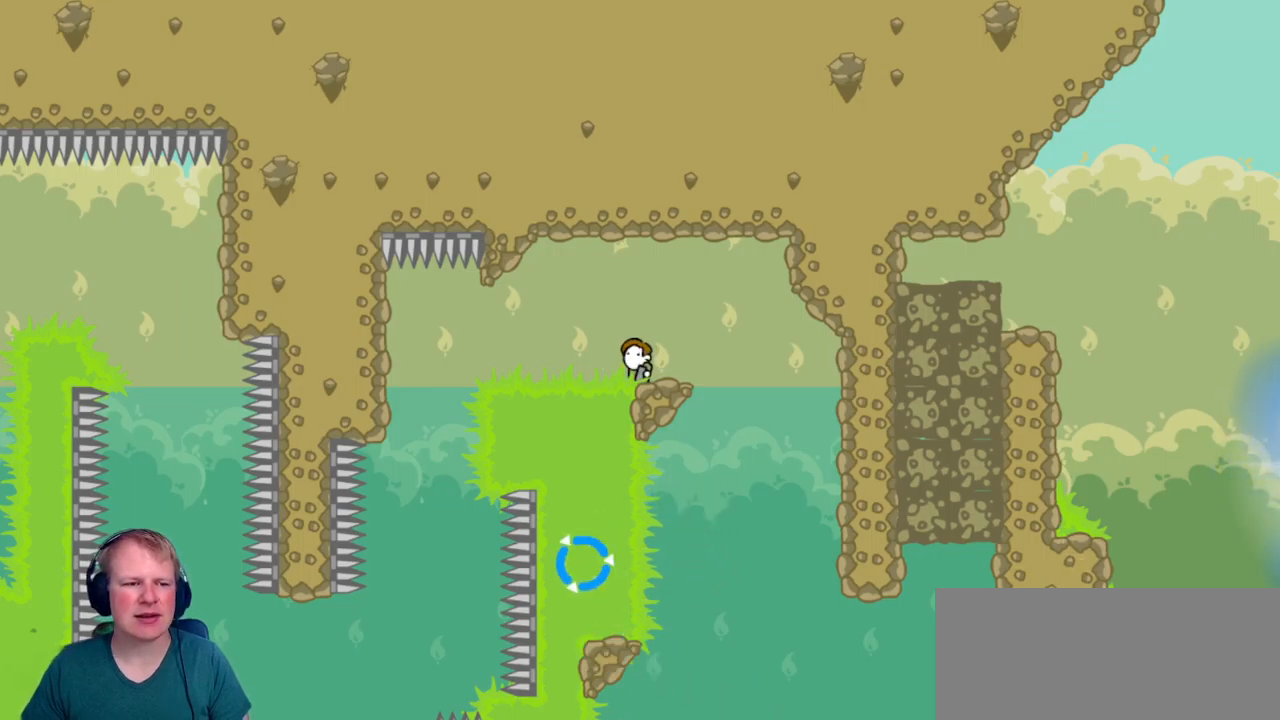
Gameplay with keyboard and mouse; each line is a JSON object with the keys and mouse buttons held at the frame after it. "events" lists presses ("down") and releases ("up") of "a", "d", "escape", "s", "w", "mouse_left" and "mouse_right" between this image and that frame as [ms after this image, input, new state], when the widget could be followed in between. "mouse_left", "mouse_right" = the "left", "right" buttons of the "mouse" list. No other keys are recorded. Mouse movement is not recorded.
{"keys": ["d"], "mouse": [], "events": [[50, "d", "down"], [216, "d", "up"], [366, "d", "down"]]}
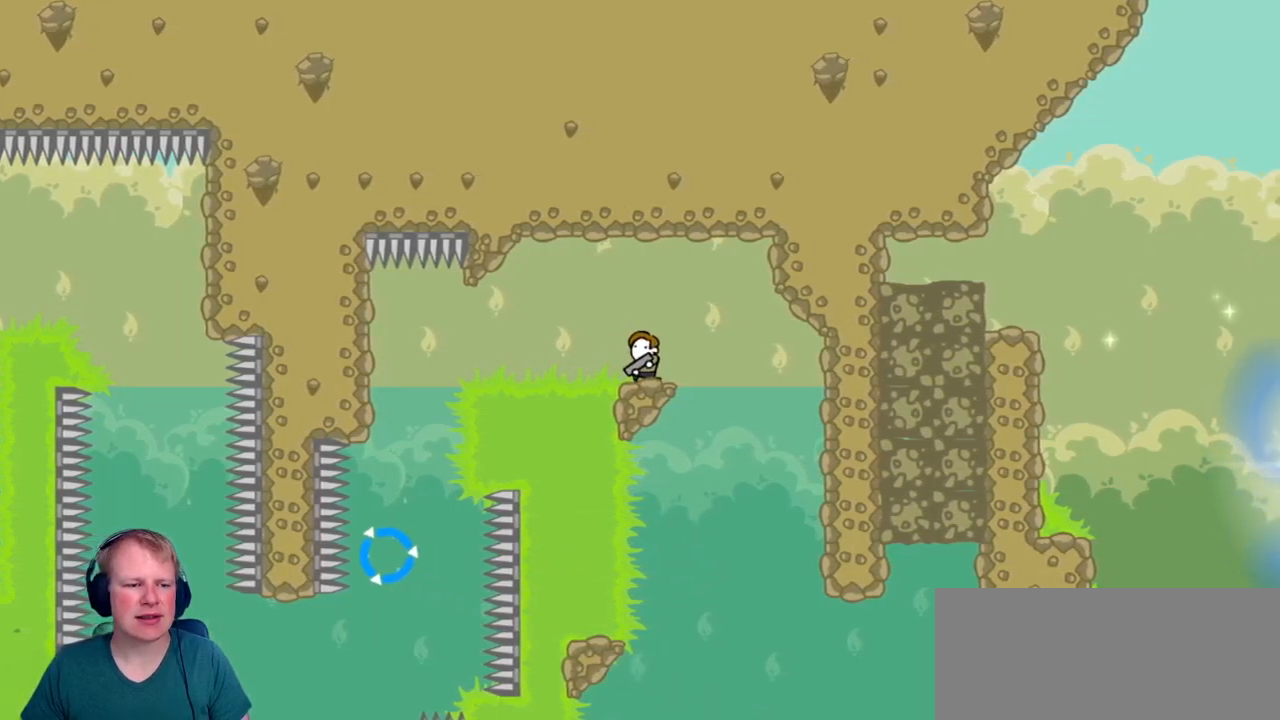
{"keys": ["d"], "mouse": [], "events": []}
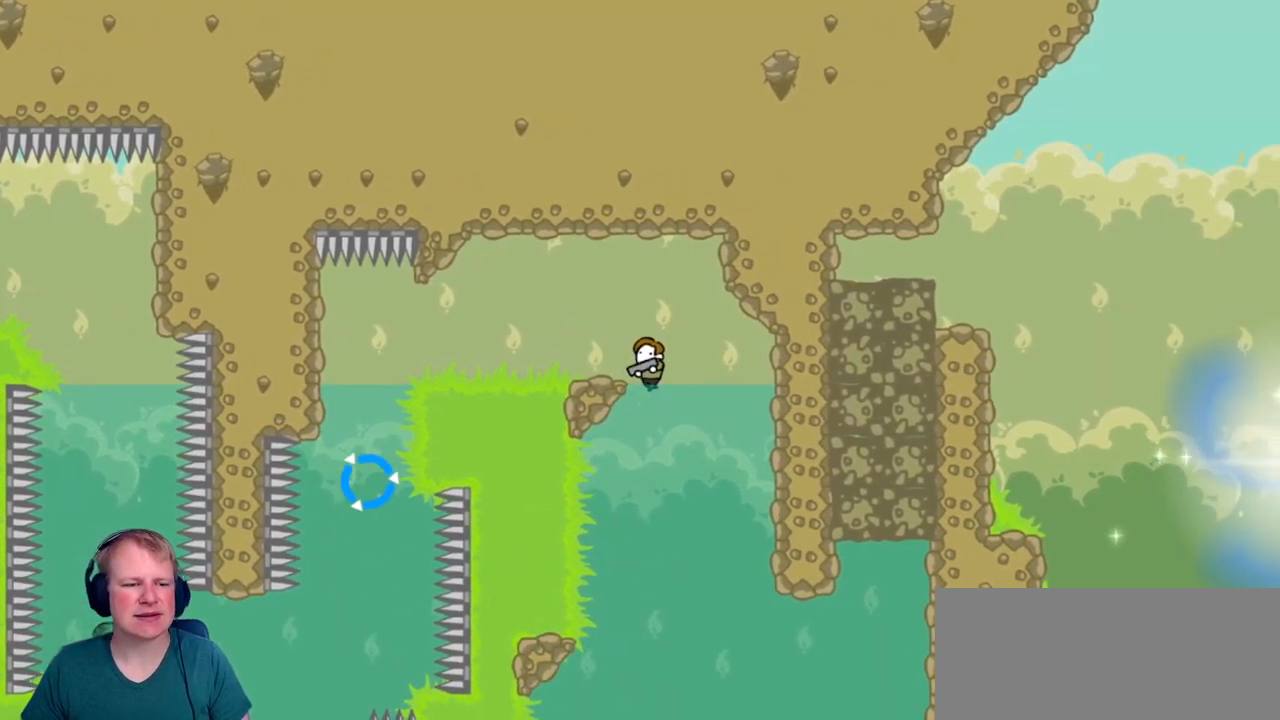
{"keys": ["d"], "mouse": ["left"], "events": [[266, "mouse_left", "down"]]}
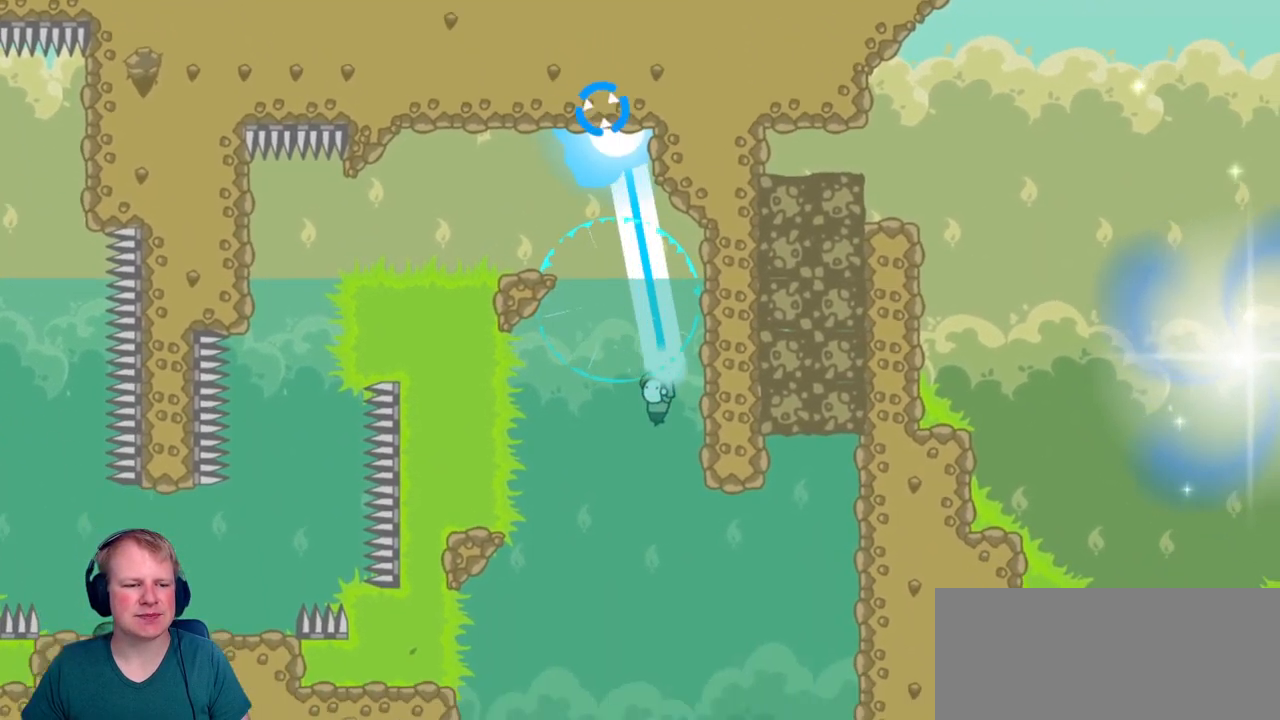
{"keys": ["d"], "mouse": ["left"], "events": [[83, "mouse_left", "up"], [233, "mouse_left", "down"]]}
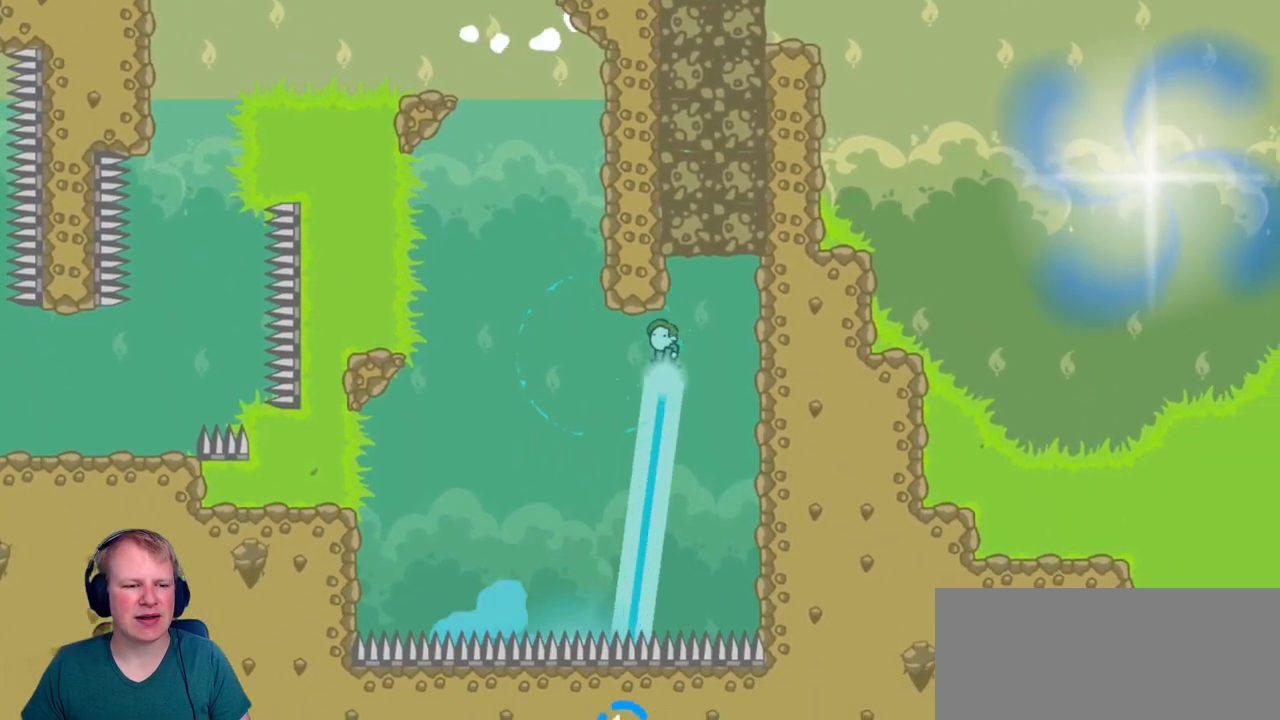
{"keys": ["d"], "mouse": ["left"], "events": [[200, "mouse_left", "up"], [383, "mouse_left", "down"]]}
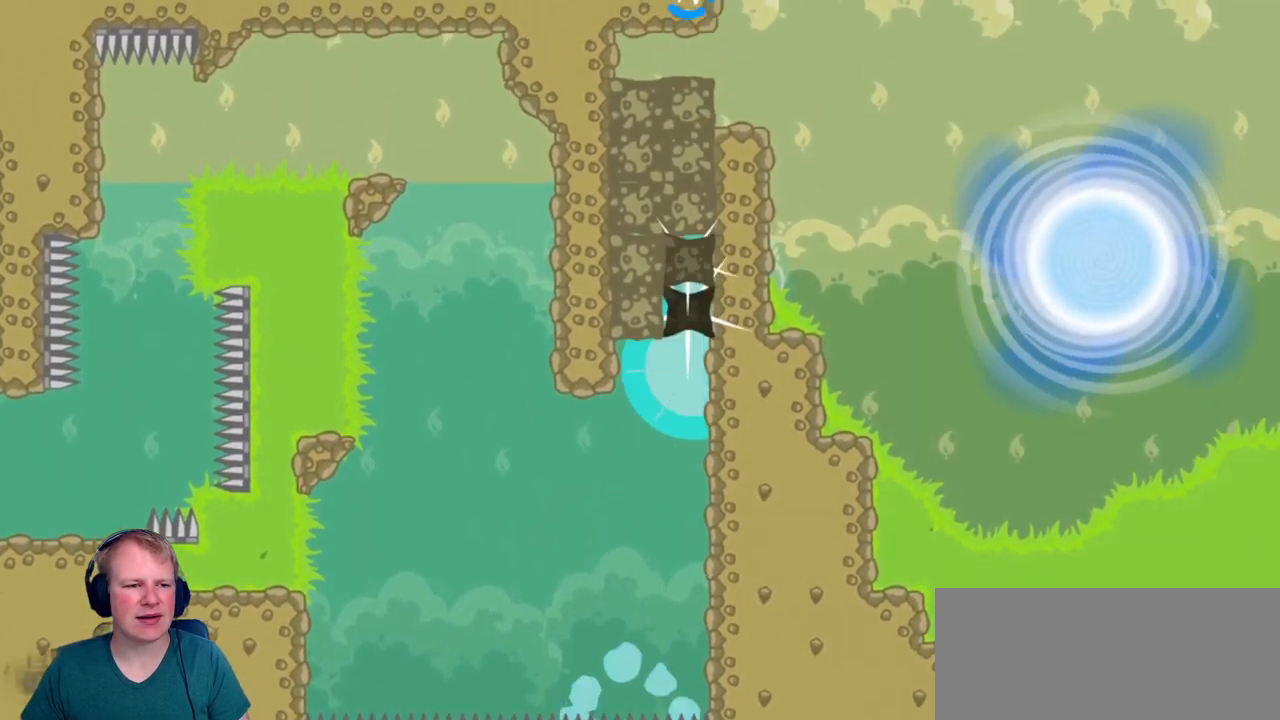
{"keys": ["d", "w"], "mouse": ["left"], "events": [[216, "mouse_left", "up"], [300, "mouse_left", "down"], [500, "w", "down"]]}
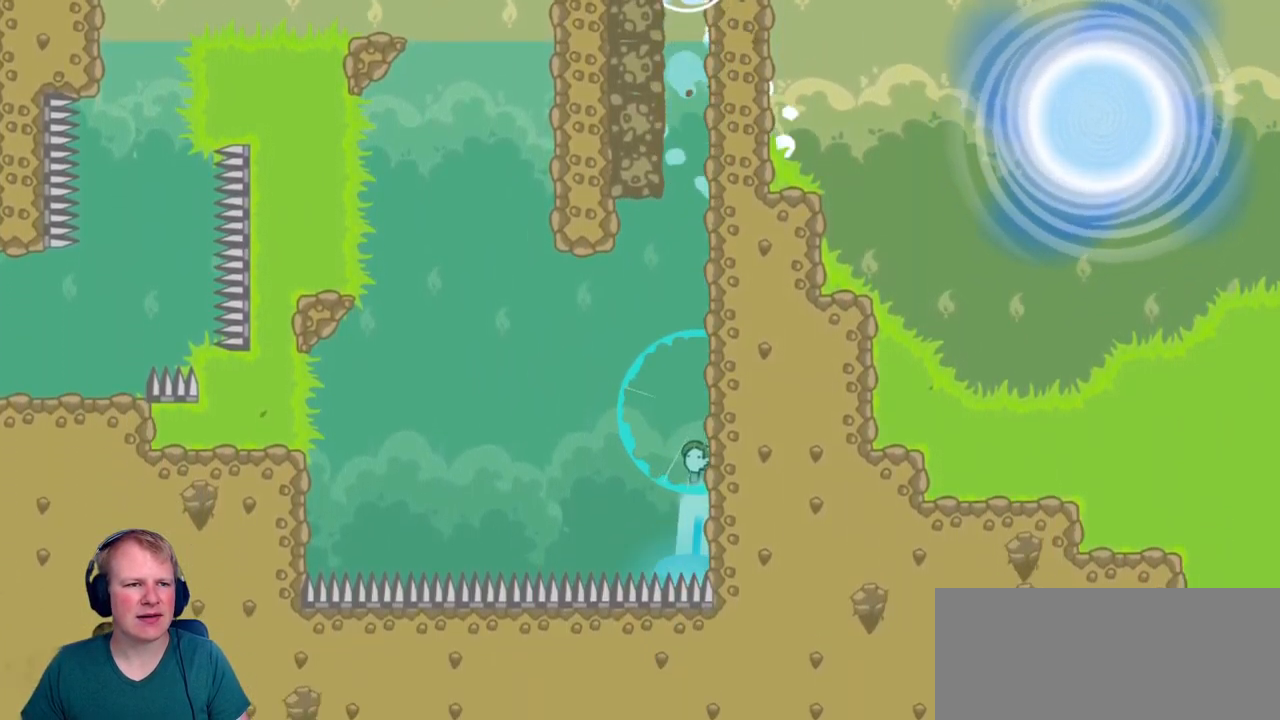
{"keys": ["w"], "mouse": ["left"], "events": [[383, "d", "up"]]}
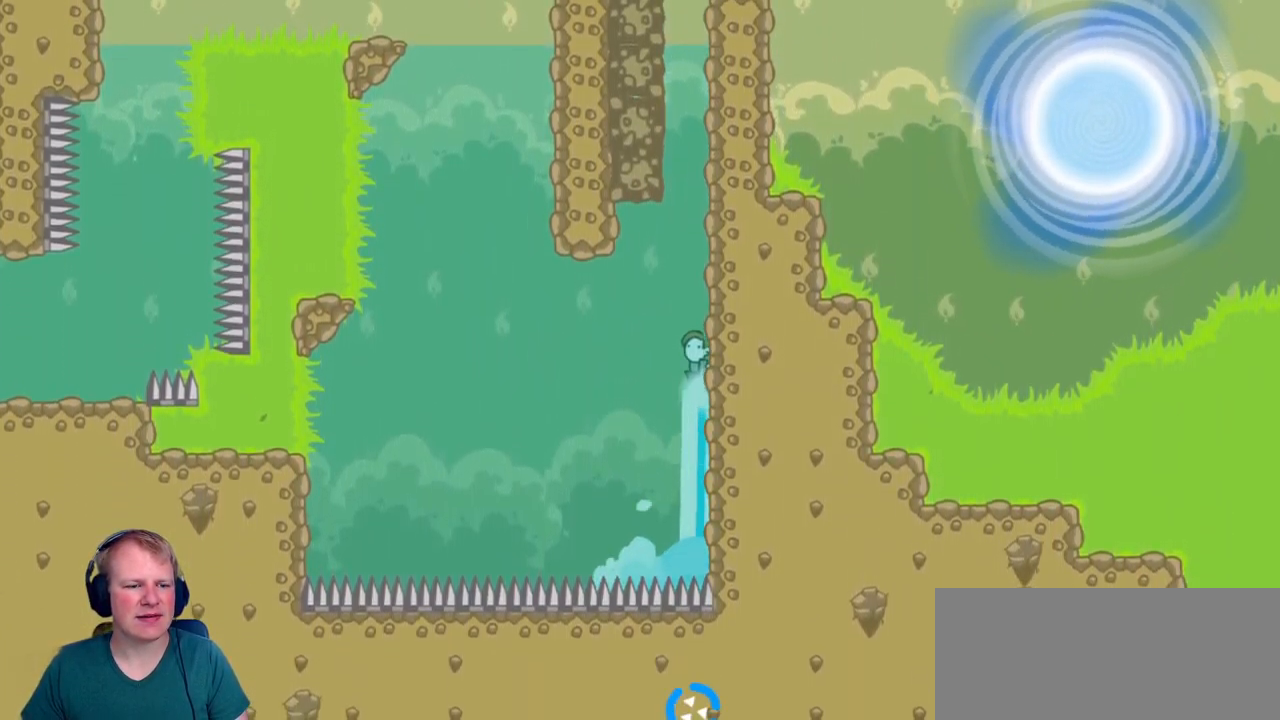
{"keys": ["d", "w"], "mouse": ["left"], "events": [[482, "d", "down"]]}
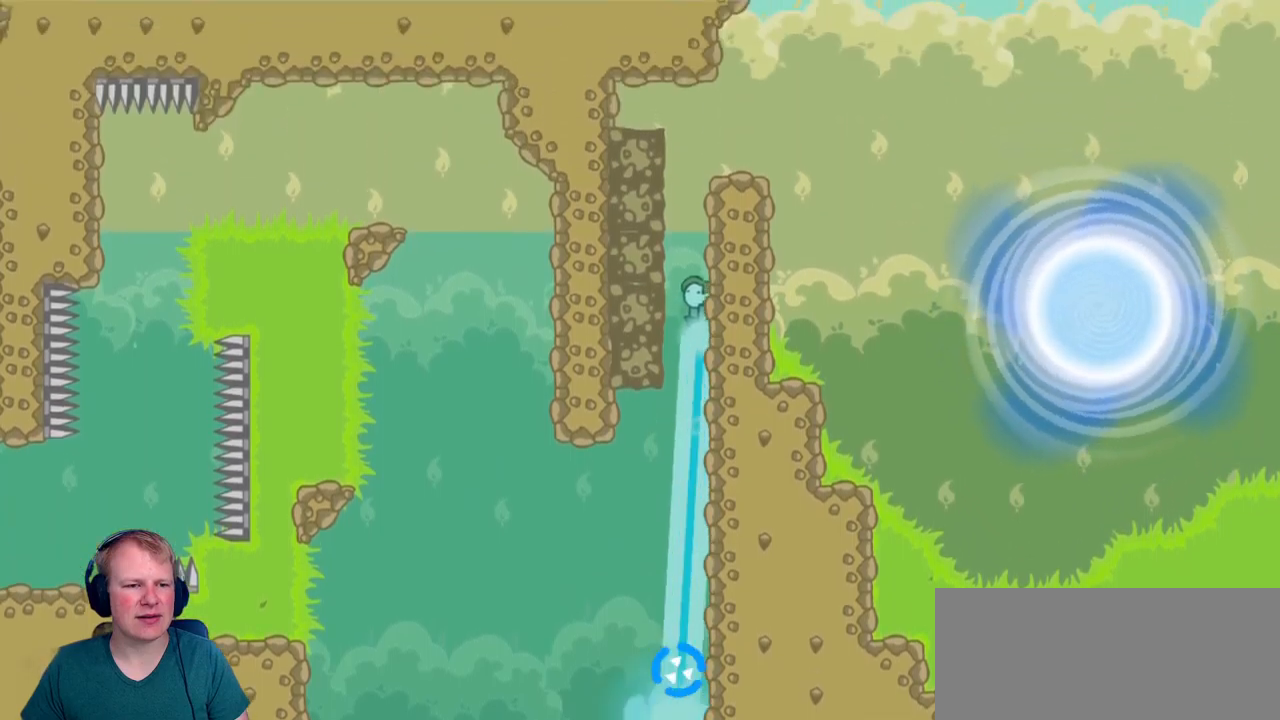
{"keys": ["d"], "mouse": [], "events": [[117, "mouse_left", "up"], [117, "w", "up"]]}
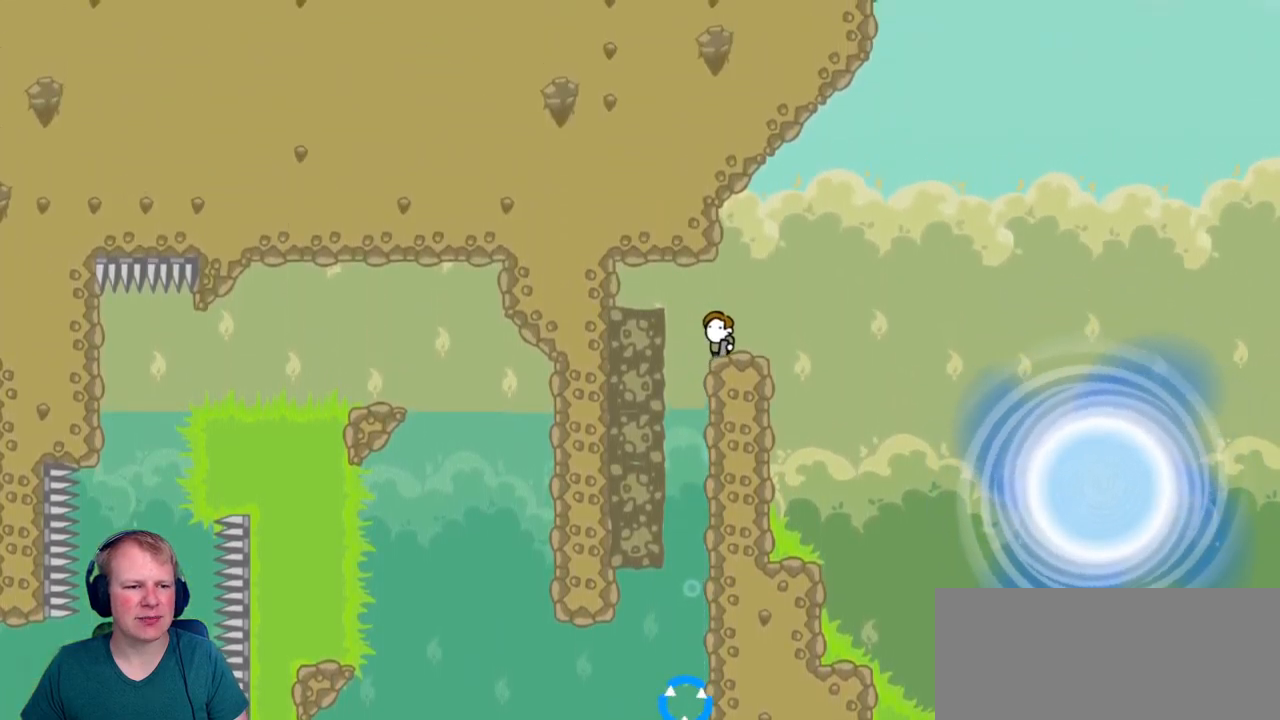
{"keys": ["a"], "mouse": [], "events": [[33, "mouse_left", "down"], [100, "mouse_left", "up"], [183, "d", "up"], [233, "a", "down"]]}
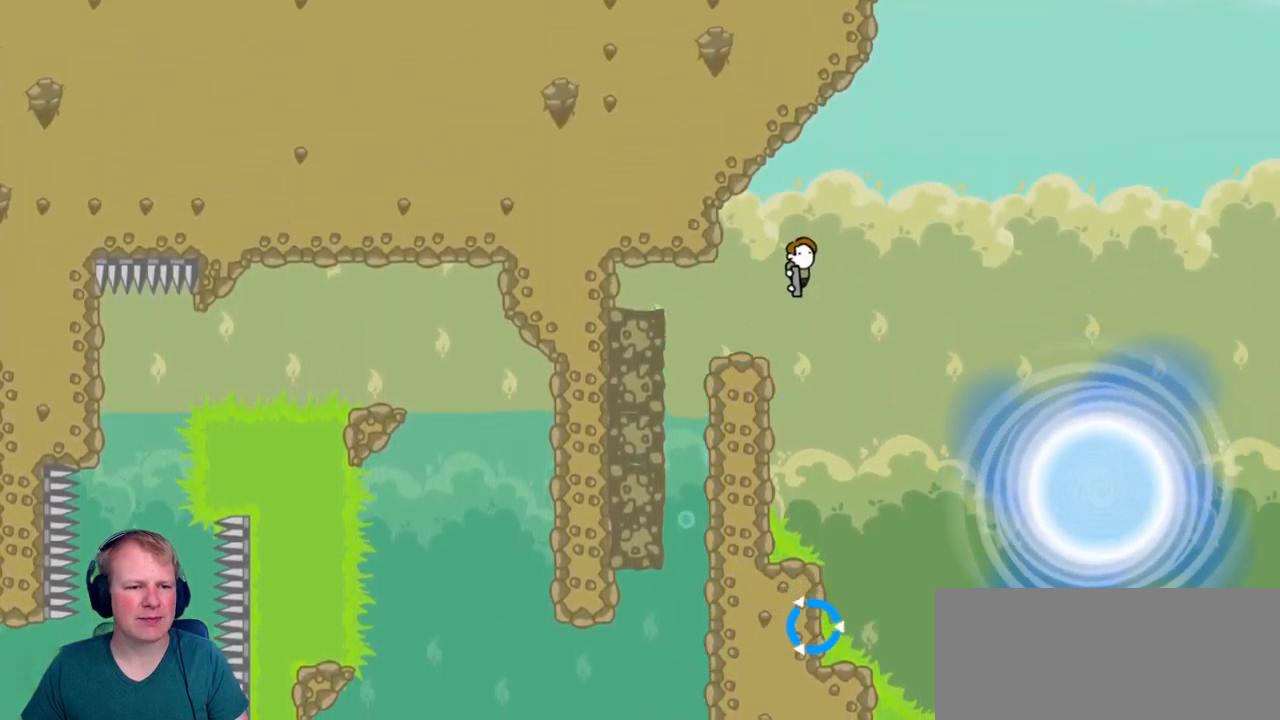
{"keys": ["a"], "mouse": [], "events": []}
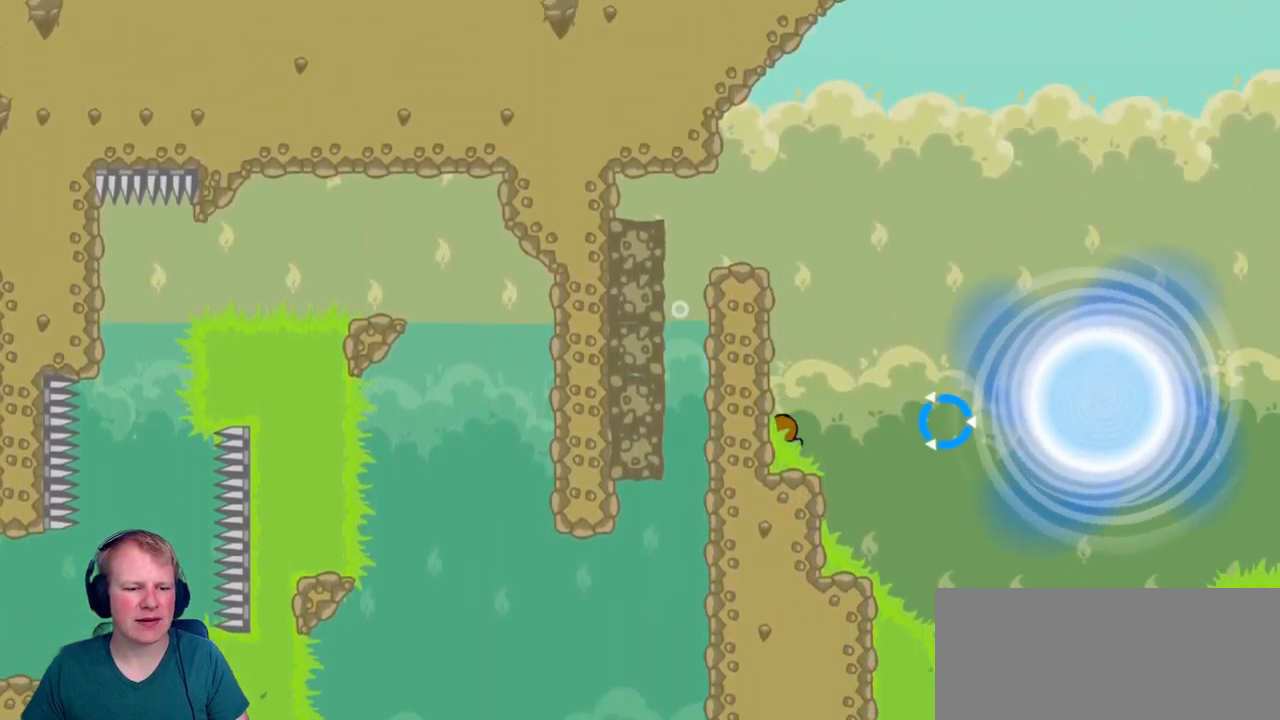
{"keys": [], "mouse": [], "events": [[117, "a", "up"]]}
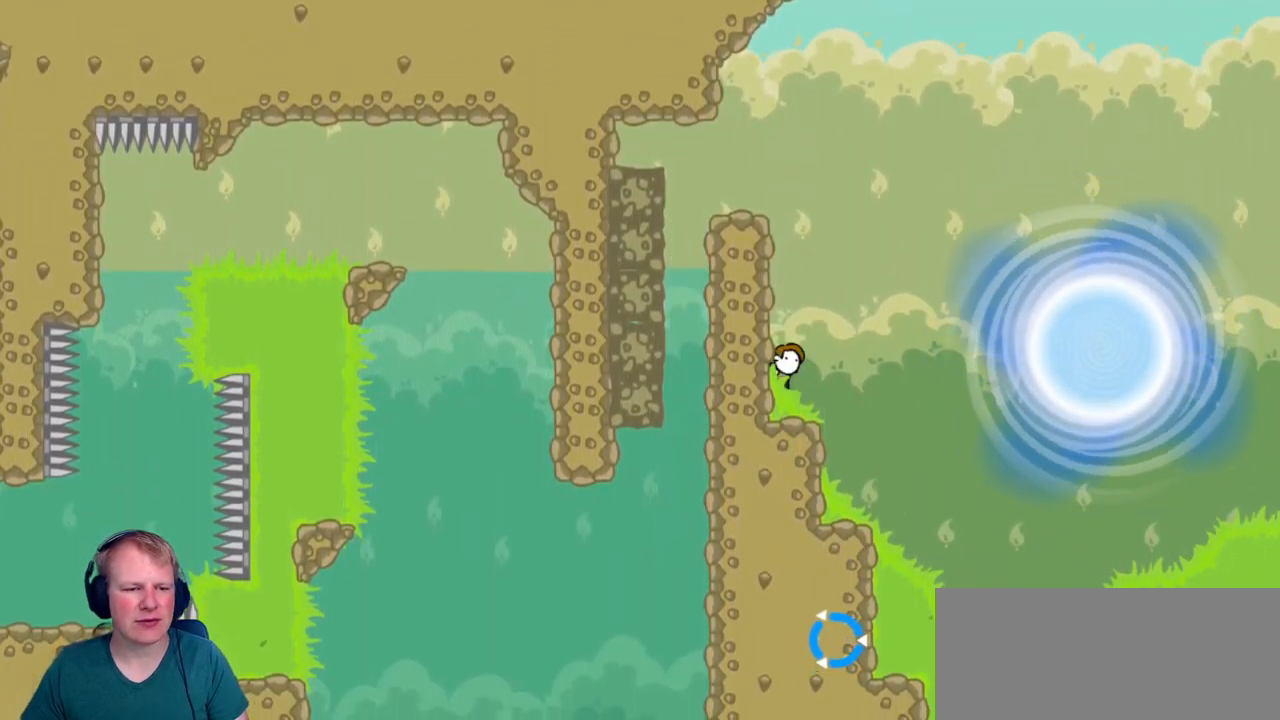
{"keys": [], "mouse": [], "events": []}
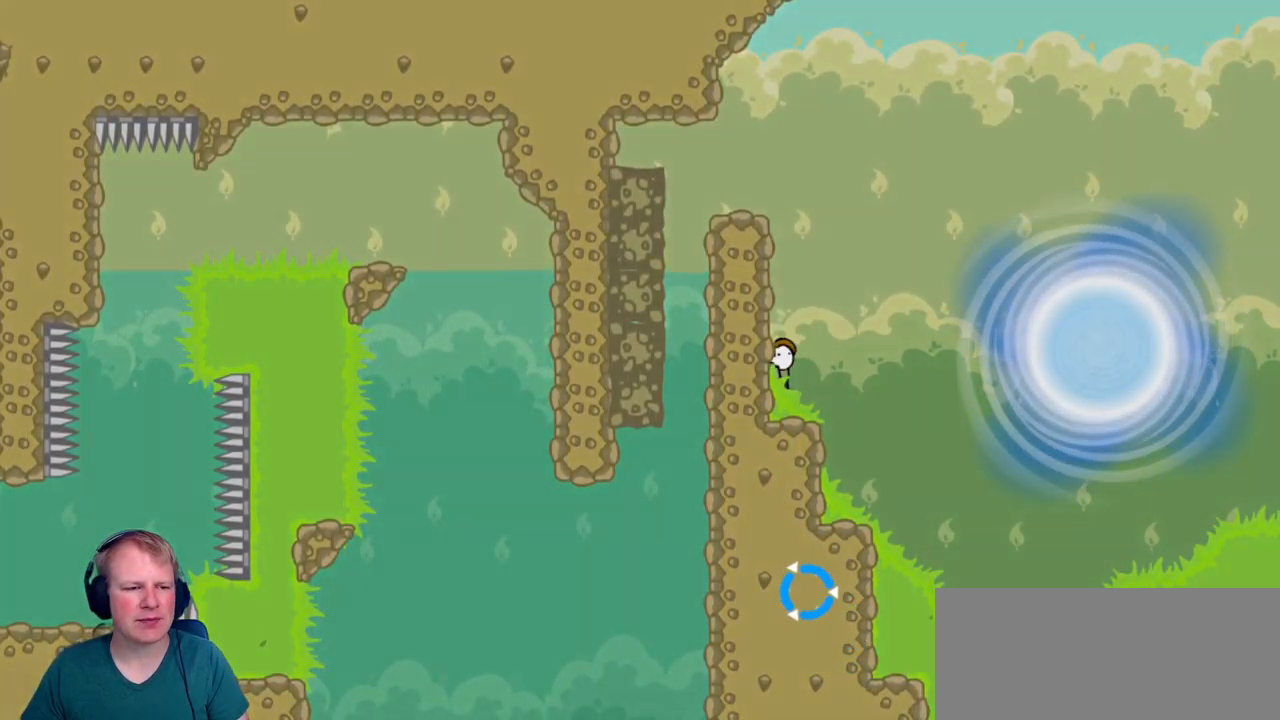
{"keys": [], "mouse": [], "events": []}
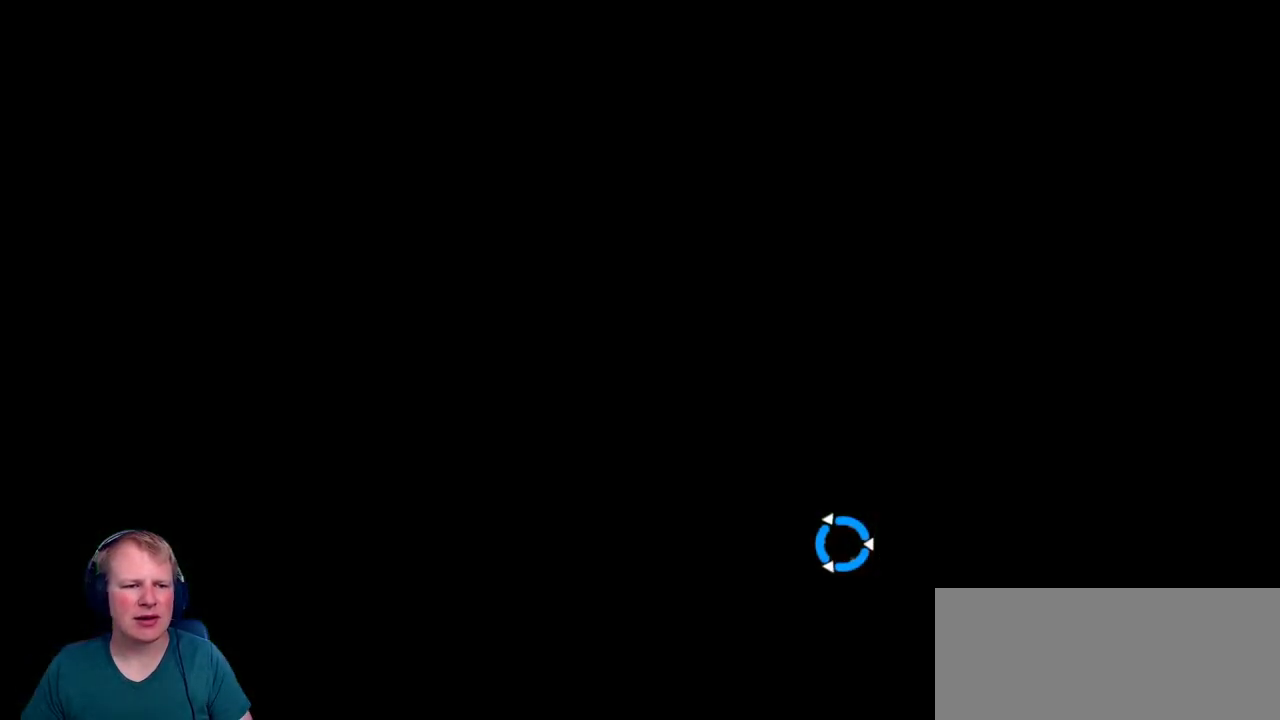
{"keys": [], "mouse": [], "events": []}
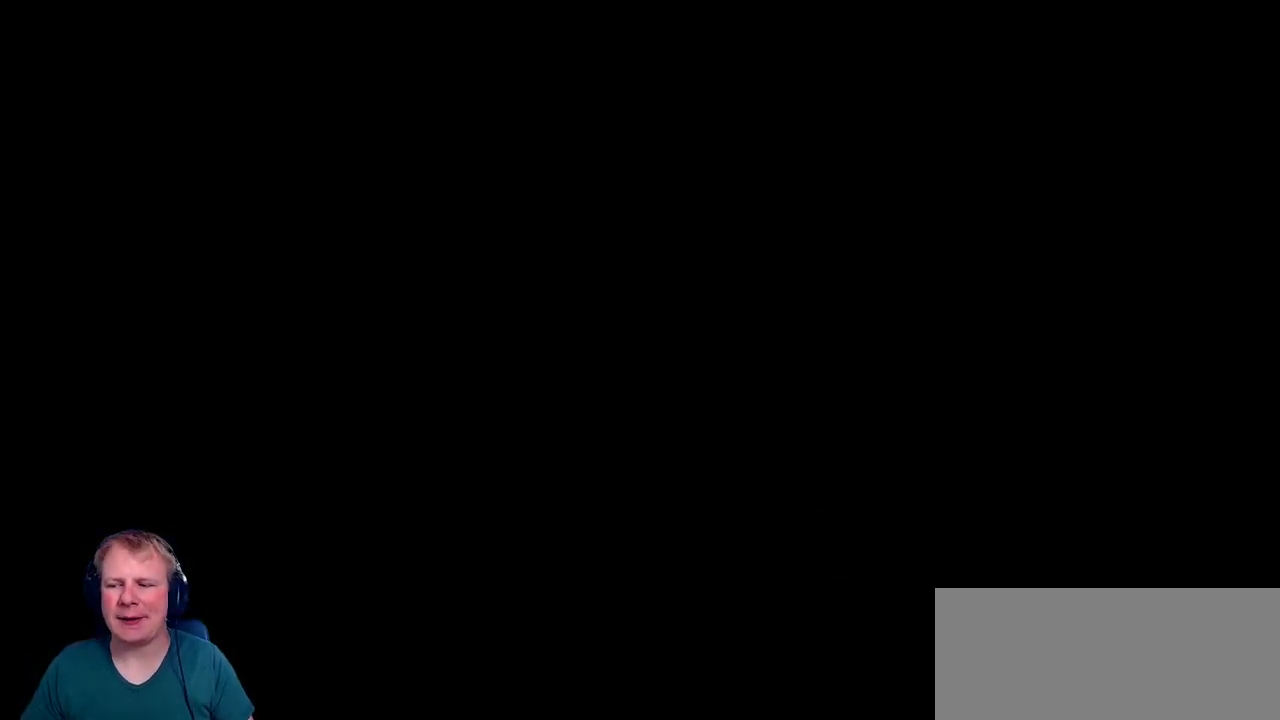
{"keys": ["d"], "mouse": [], "events": [[333, "d", "down"]]}
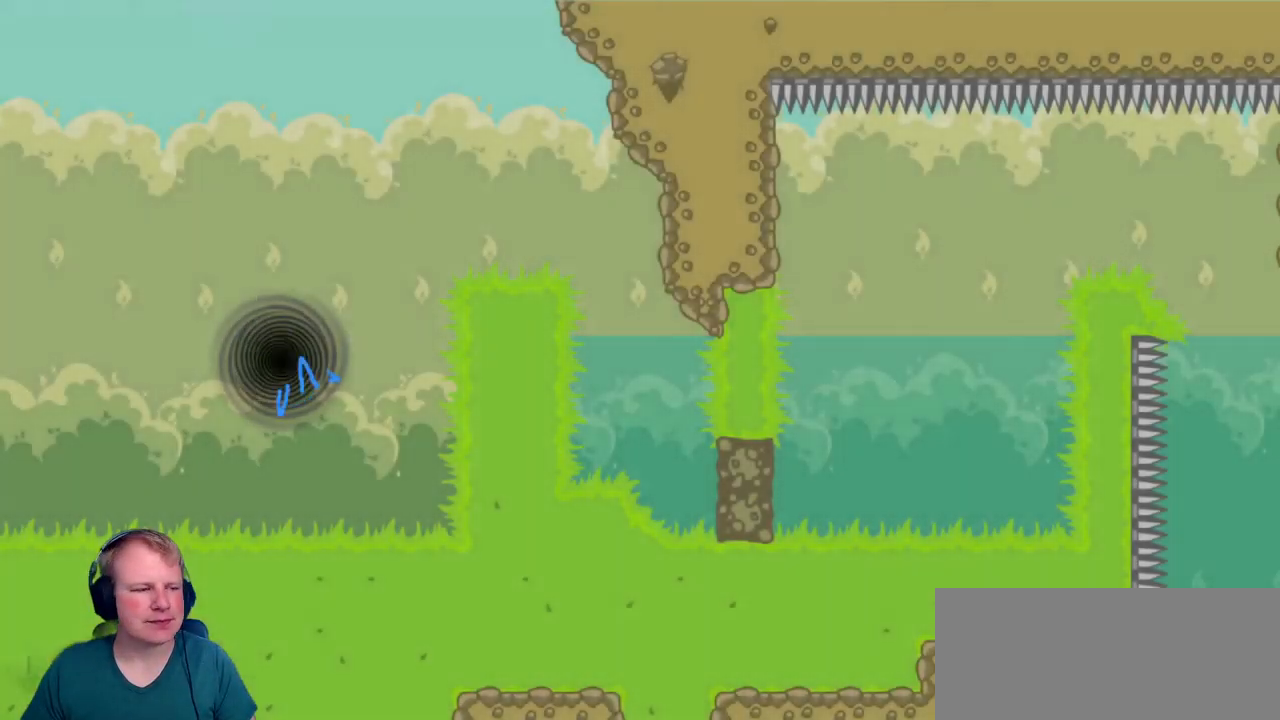
{"keys": ["d", "w"], "mouse": ["left"], "events": [[433, "mouse_left", "down"], [483, "w", "down"]]}
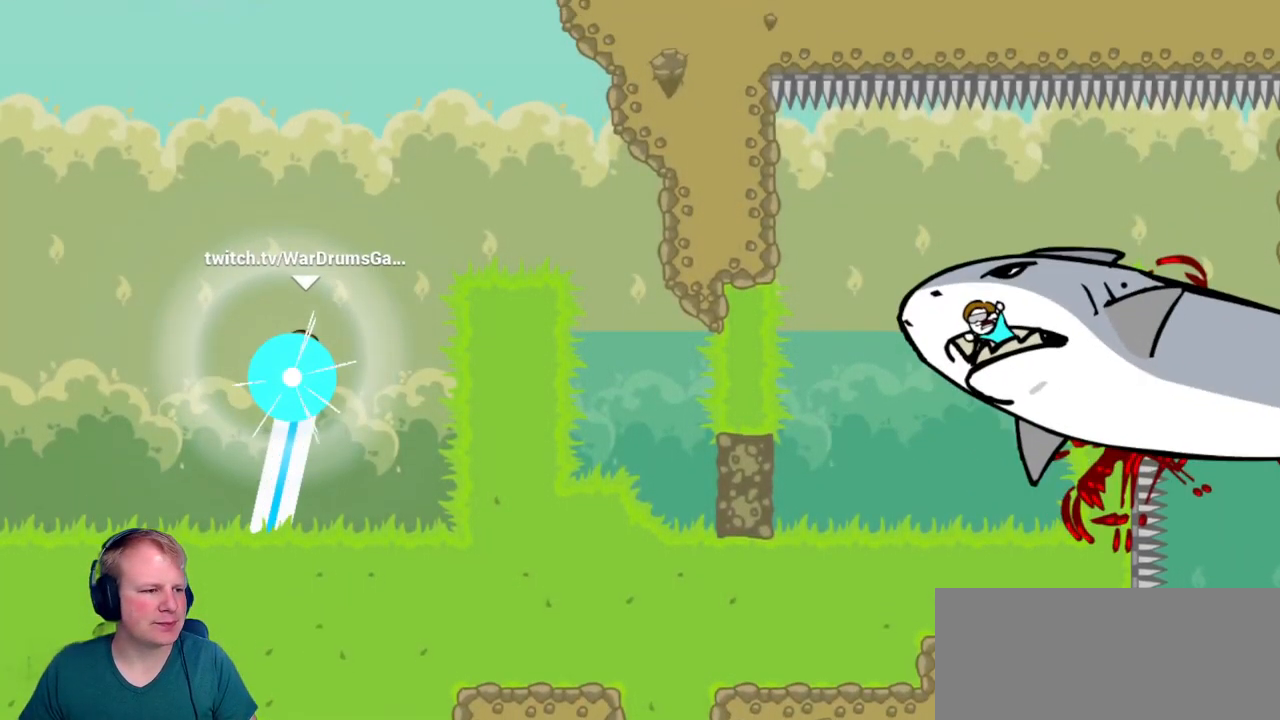
{"keys": ["d"], "mouse": ["left"], "events": [[67, "w", "up"]]}
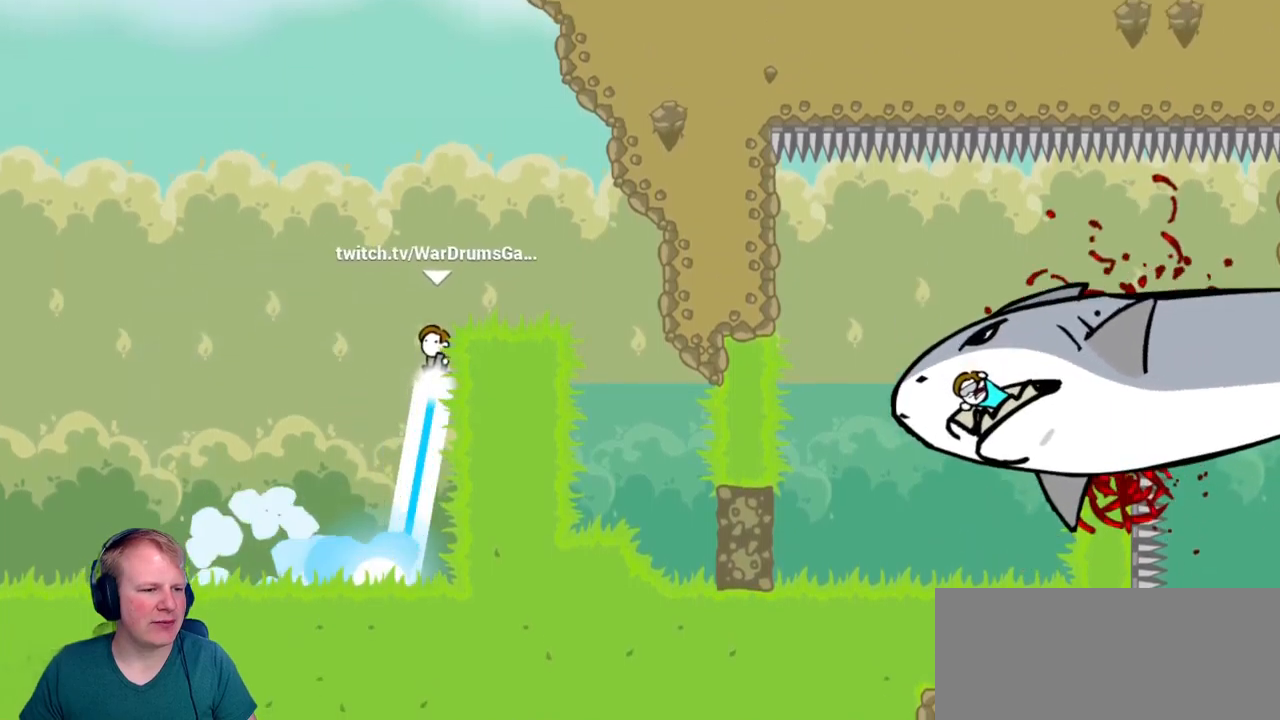
{"keys": ["a"], "mouse": [], "events": [[267, "mouse_left", "up"], [367, "d", "up"], [500, "a", "down"]]}
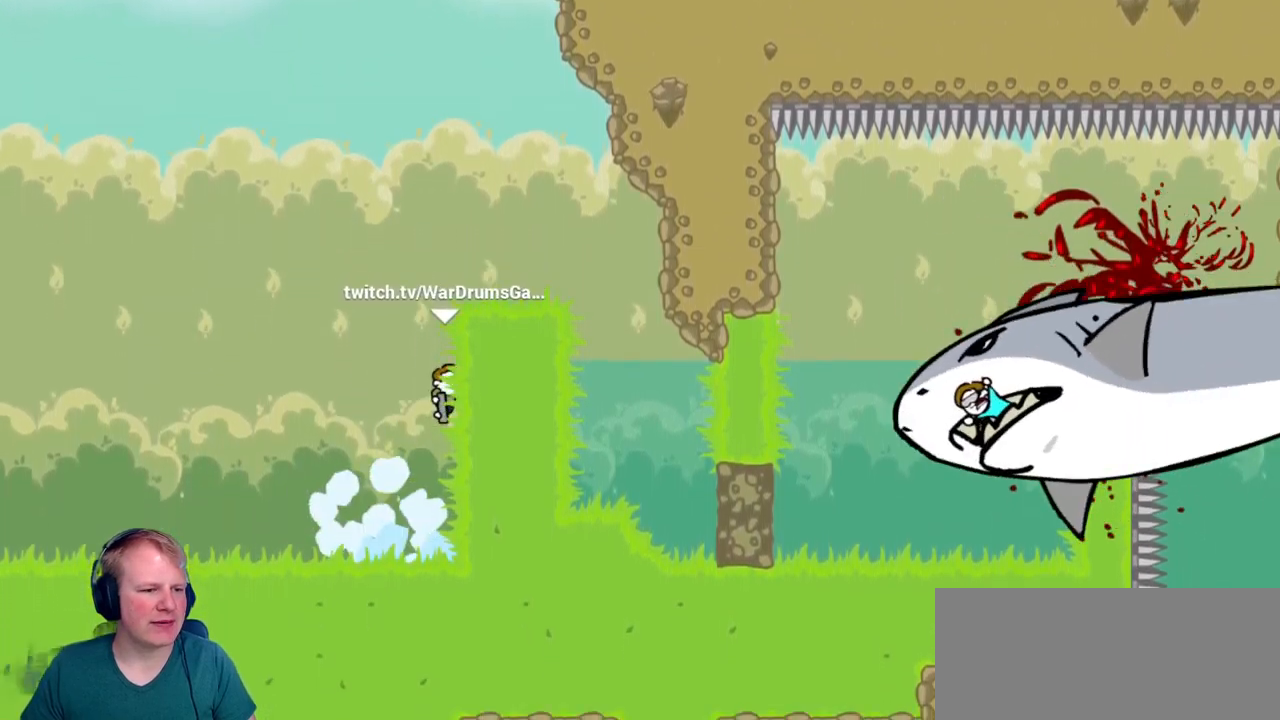
{"keys": ["w"], "mouse": ["left"], "events": [[150, "a", "up"], [334, "mouse_left", "down"], [334, "w", "down"]]}
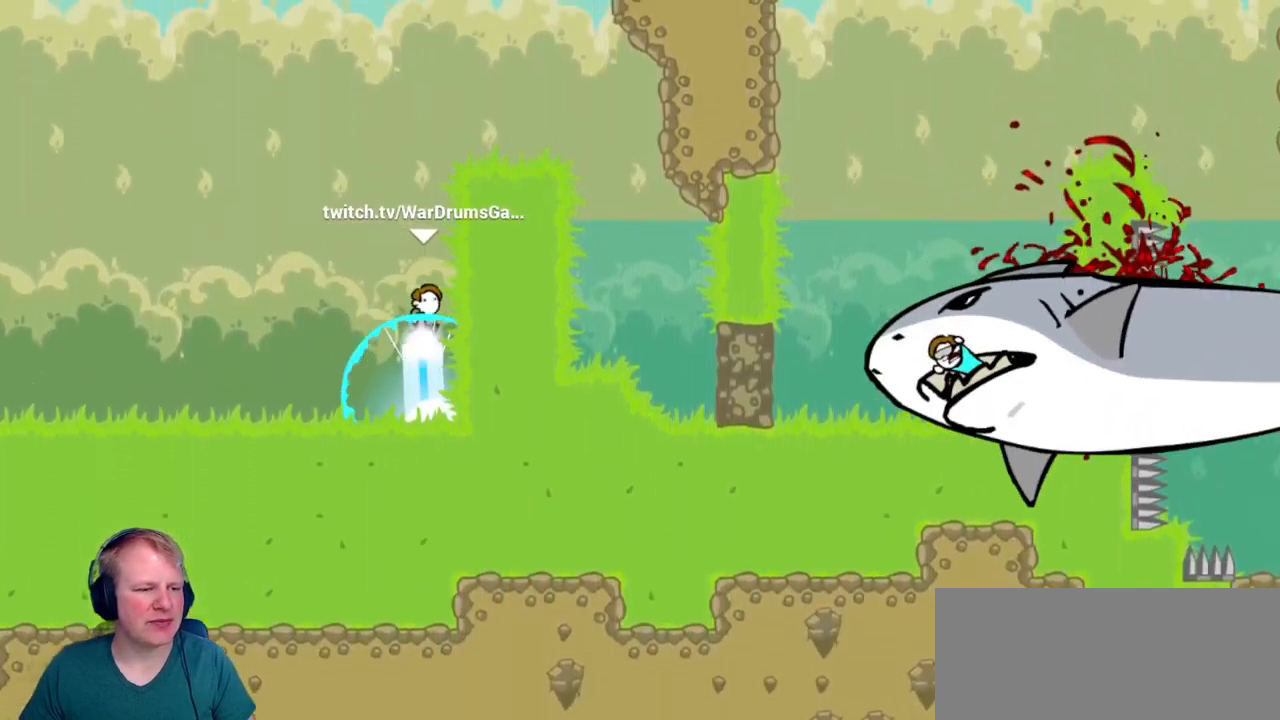
{"keys": ["d"], "mouse": ["left"], "events": [[300, "d", "down"], [400, "w", "up"]]}
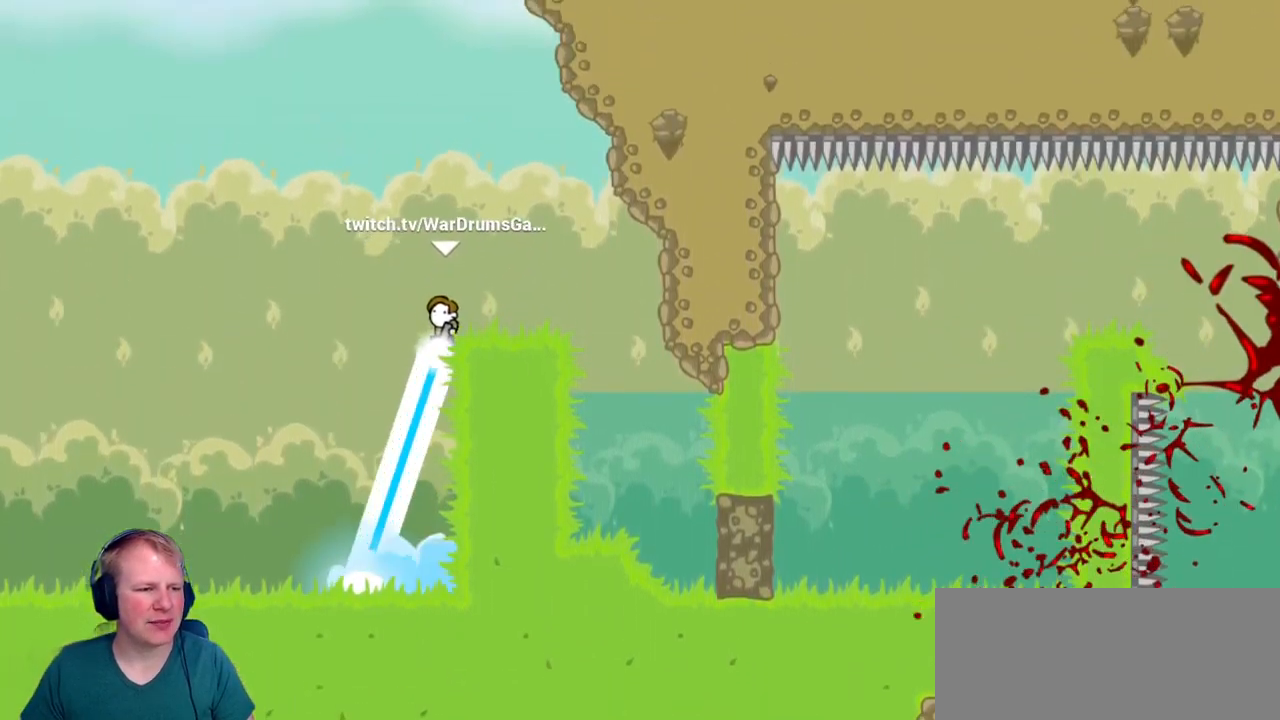
{"keys": ["a"], "mouse": [], "events": [[234, "mouse_left", "up"], [367, "a", "down"], [367, "d", "up"]]}
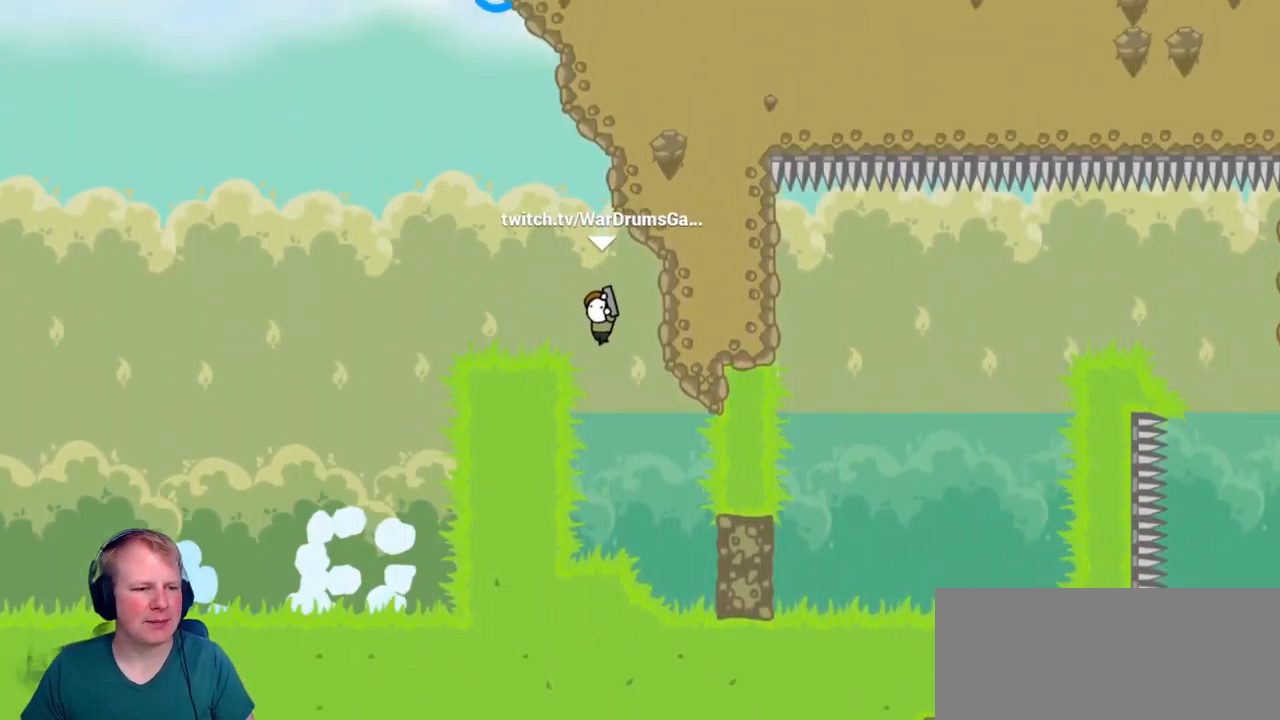
{"keys": ["d"], "mouse": ["left"], "events": [[17, "mouse_left", "down"], [150, "a", "up"], [200, "d", "down"], [250, "mouse_left", "up"], [484, "mouse_left", "down"]]}
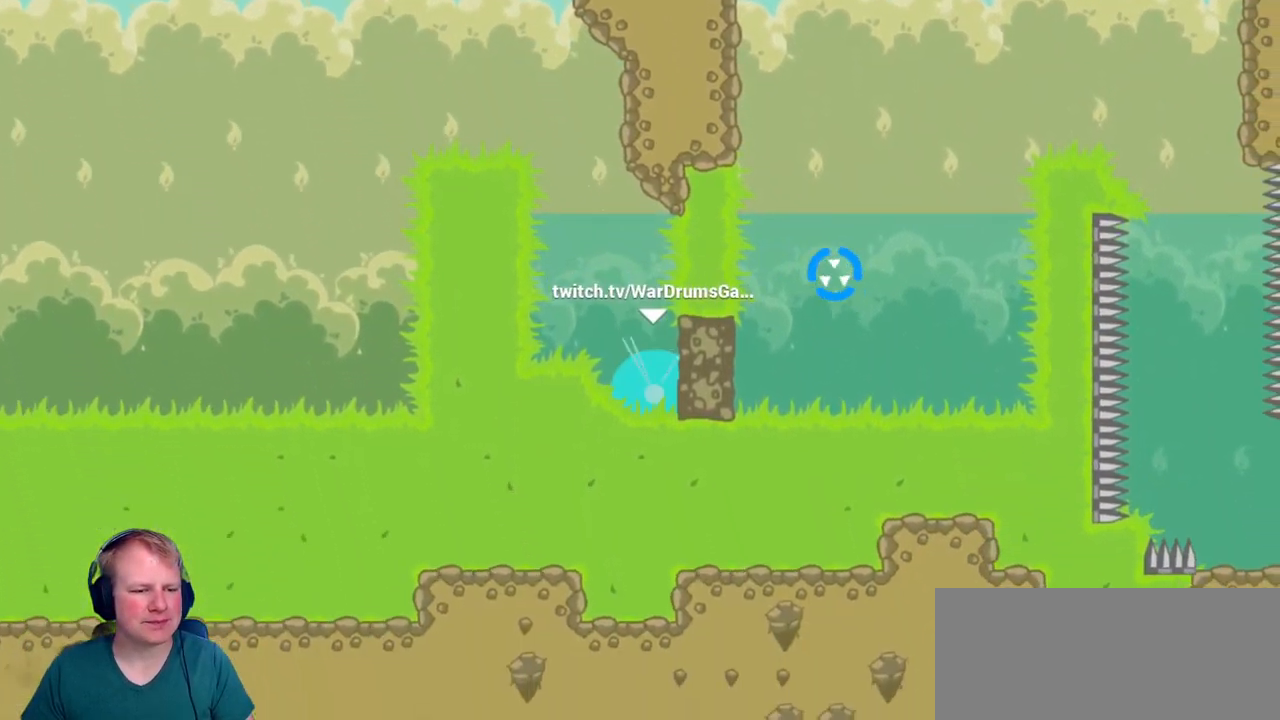
{"keys": ["d"], "mouse": ["left"], "events": []}
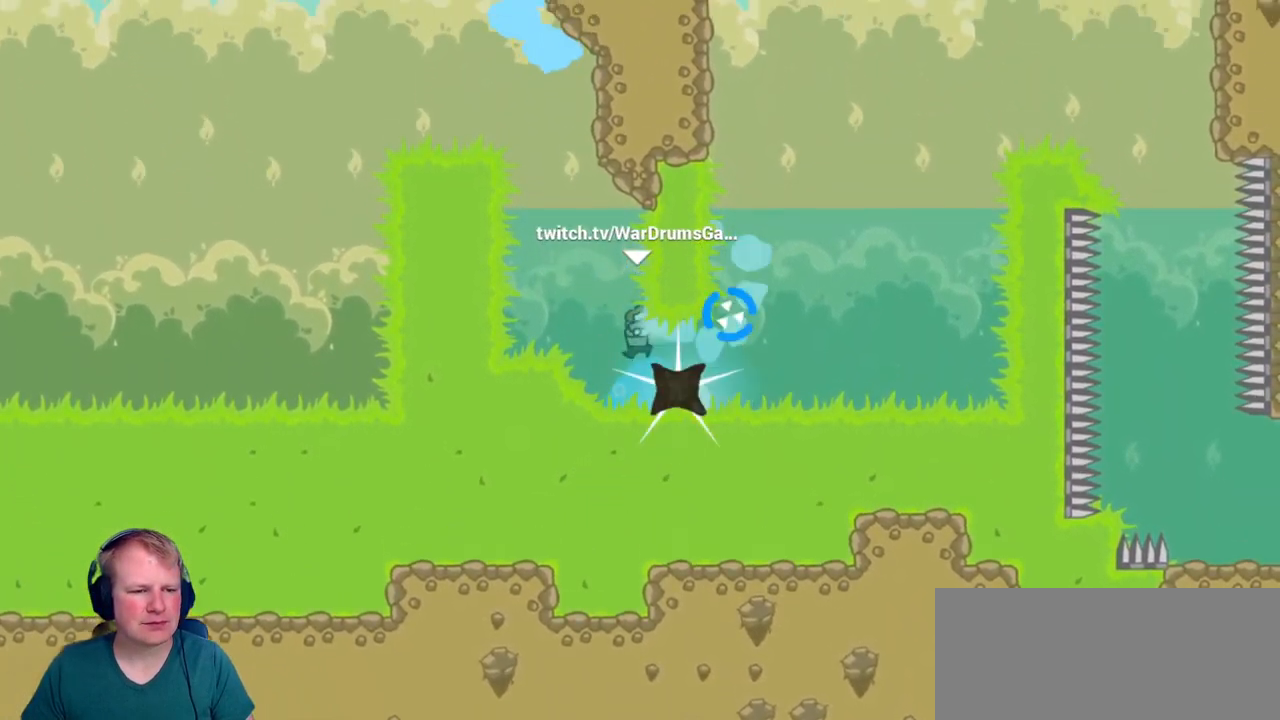
{"keys": ["d"], "mouse": ["left"], "events": [[234, "mouse_left", "up"], [417, "mouse_left", "down"]]}
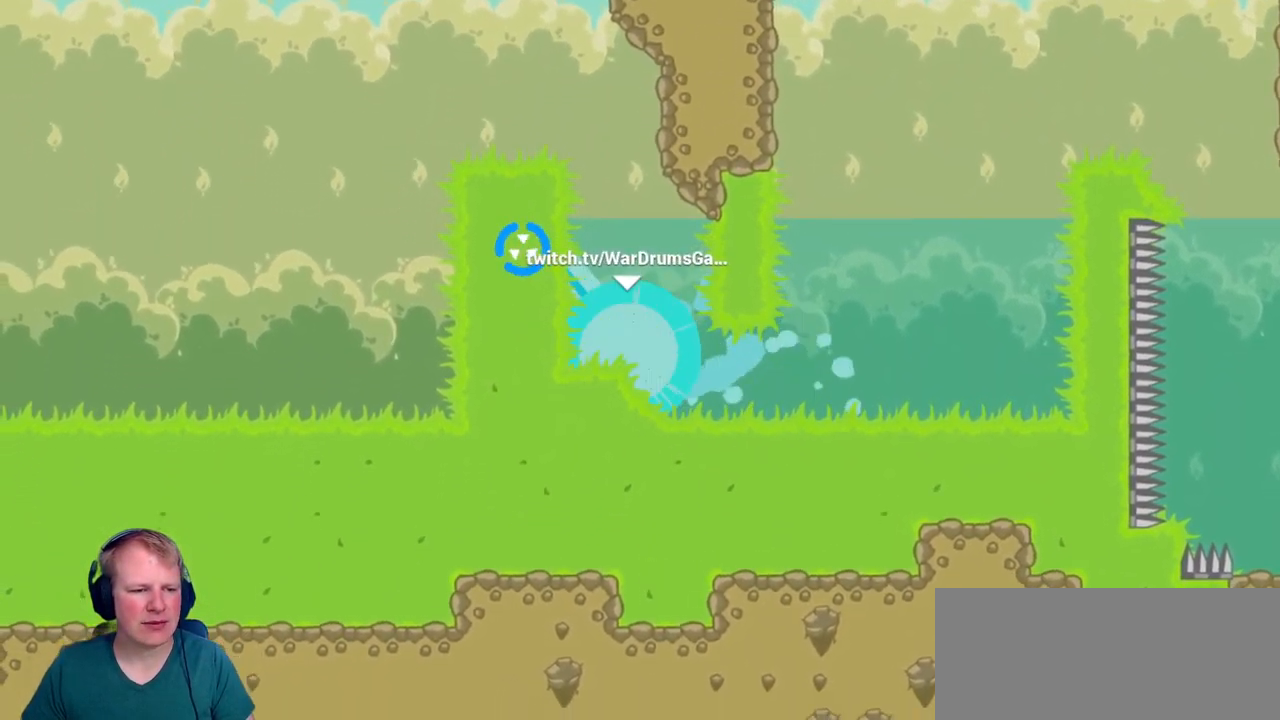
{"keys": ["d"], "mouse": ["left"], "events": []}
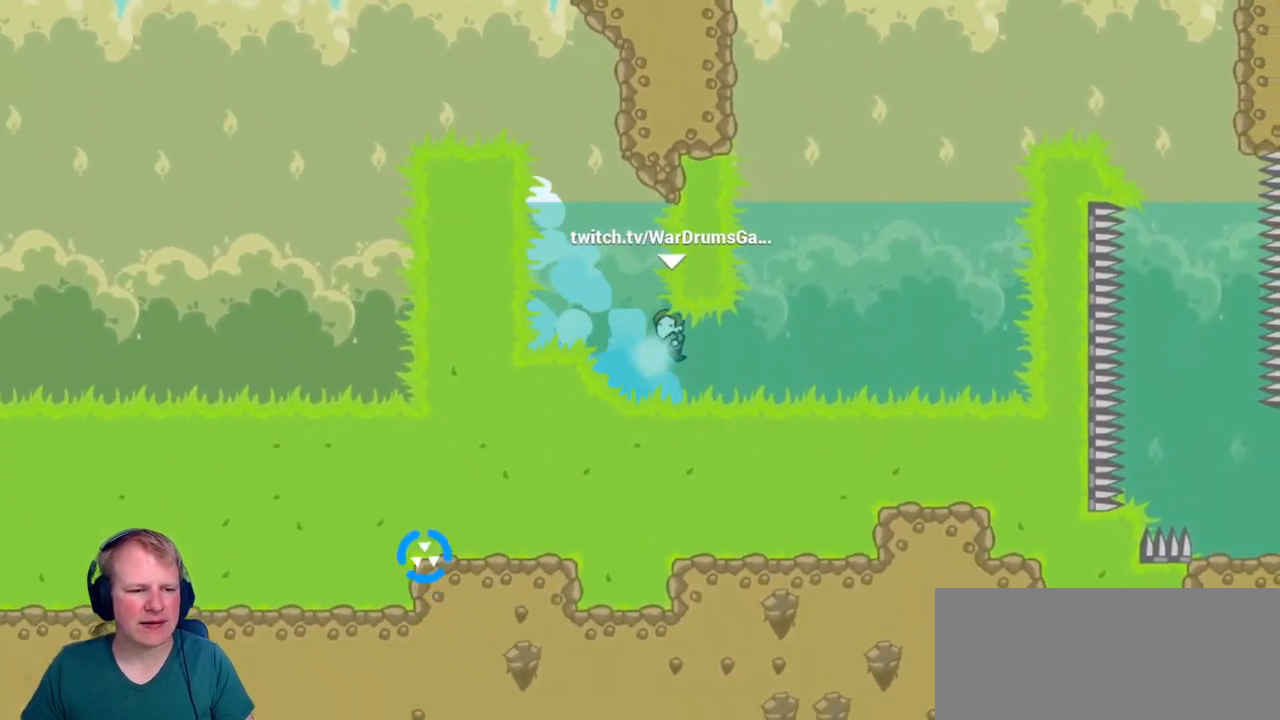
{"keys": ["d", "w"], "mouse": ["left"], "events": [[450, "a", "down"], [484, "a", "up"], [484, "w", "down"]]}
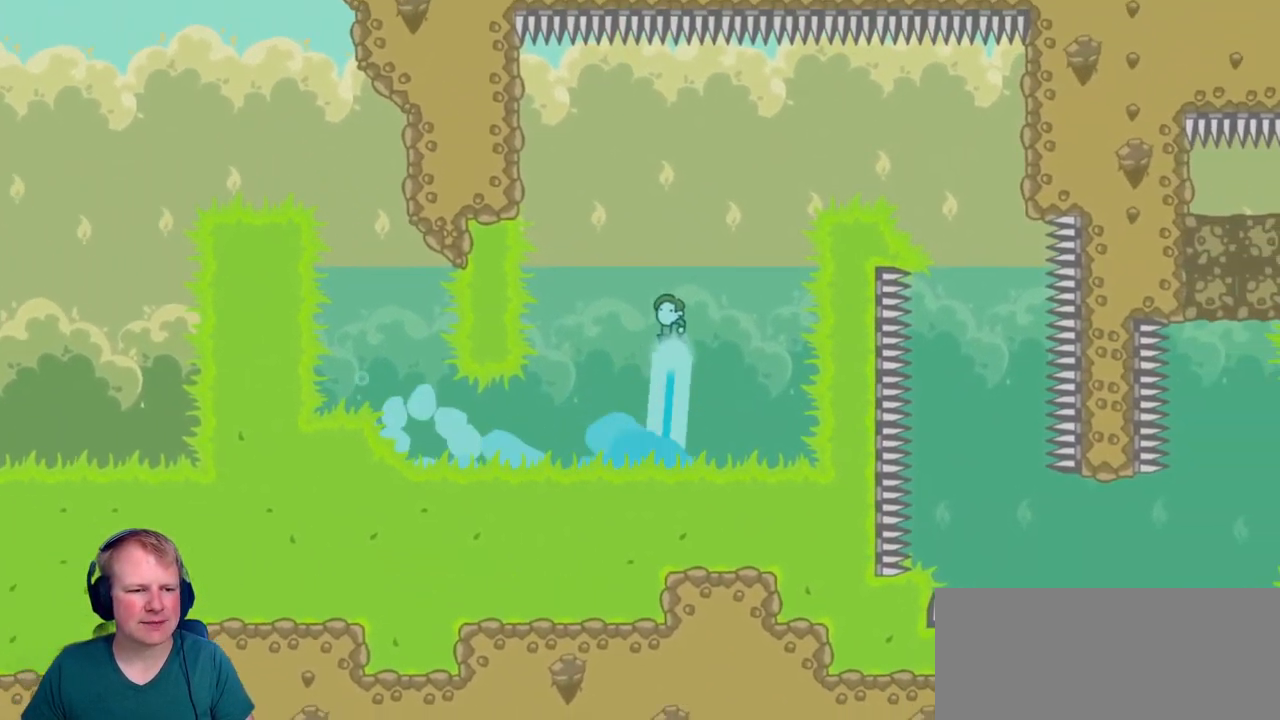
{"keys": ["d"], "mouse": [], "events": [[34, "w", "up"], [134, "w", "down"], [317, "w", "up"], [417, "mouse_left", "up"]]}
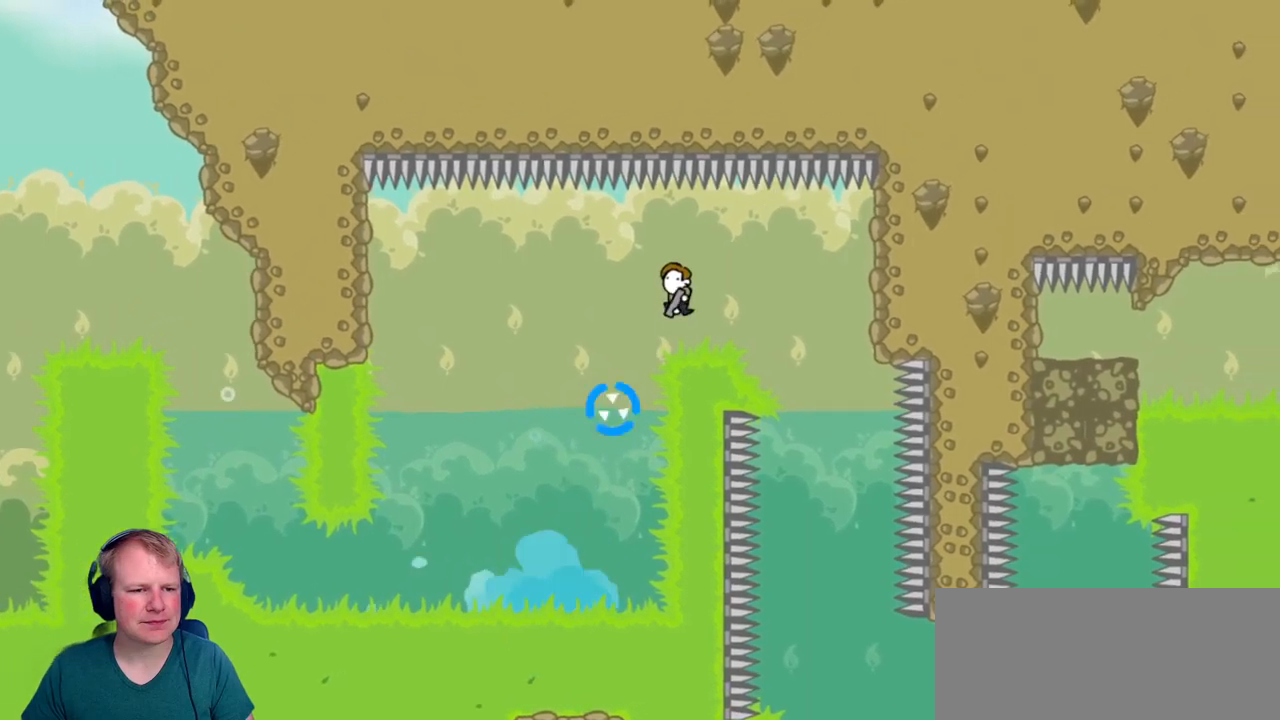
{"keys": [], "mouse": ["left"], "events": [[100, "a", "down"], [150, "d", "up"], [333, "mouse_left", "down"], [483, "a", "up"]]}